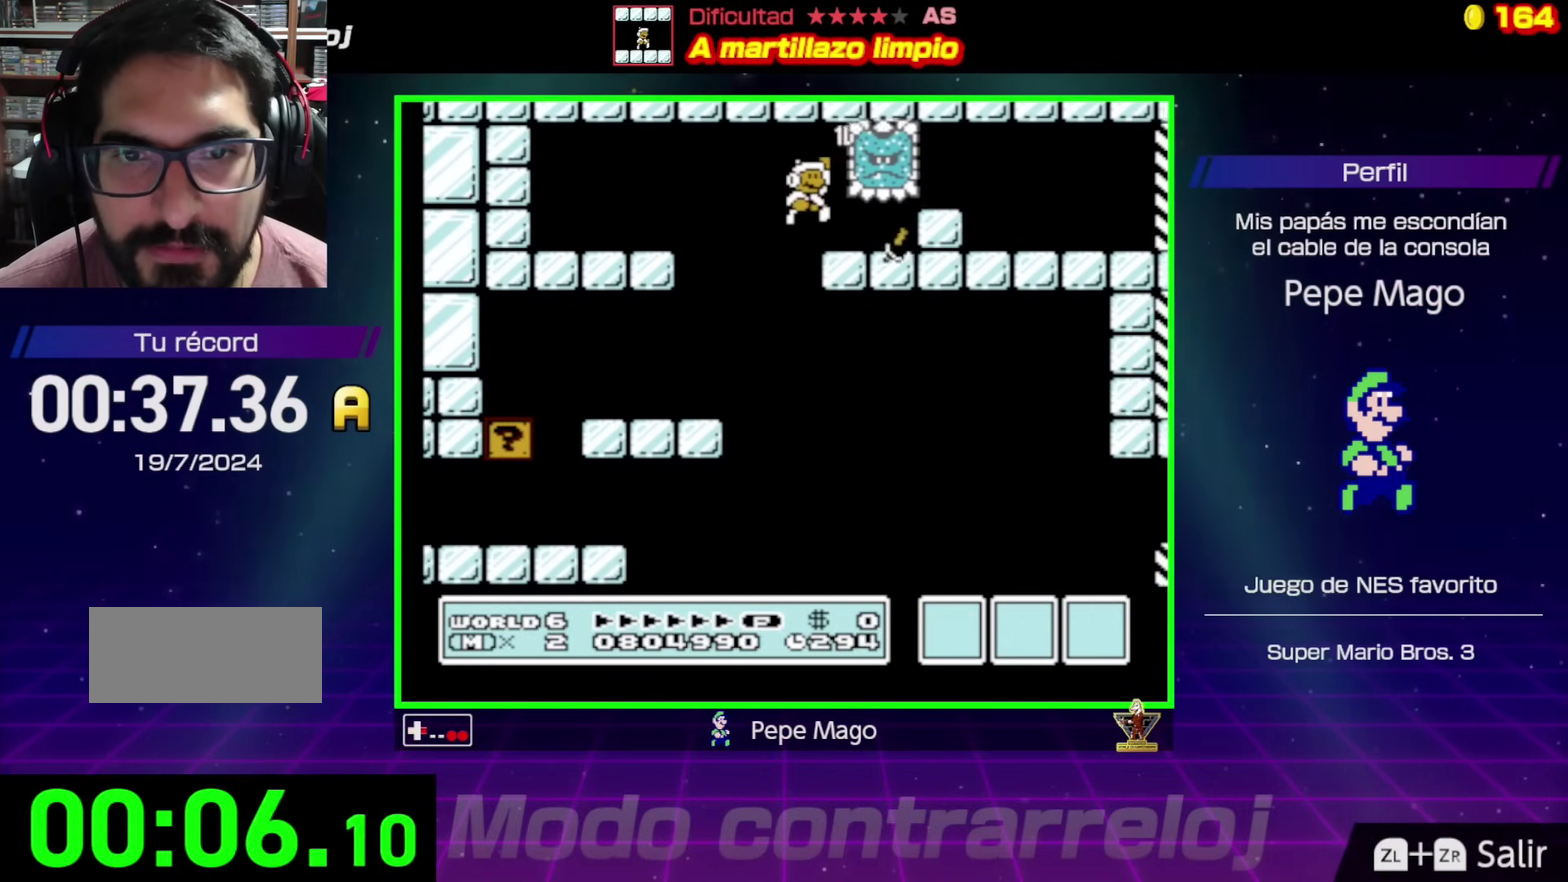
Gameplay with a controller (Nintendo layout); each line is a JSON object with the inputs held at the frame after it. "events" lists button and stick changes between this image and that frame as [ms after this image, input, new state], when the widget could be followed in between. Not read: L3 R3.
{"buttons": ["A", "B", "DPAD_RIGHT"], "events": [[217, "A", "up"], [300, "A", "down"]]}
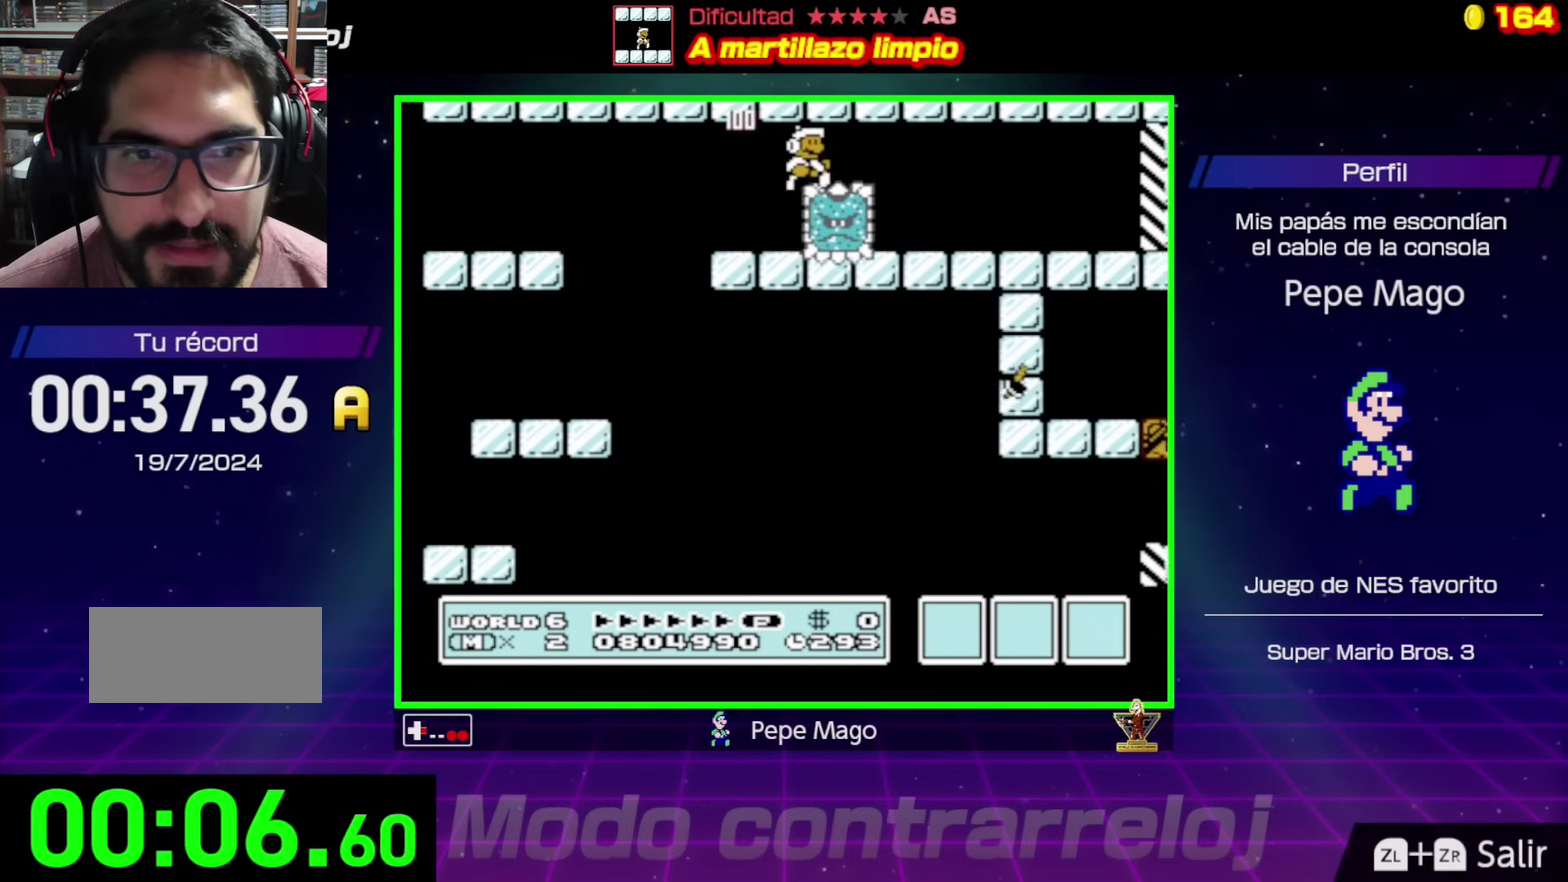
{"buttons": ["B"], "events": [[150, "A", "up"], [383, "B", "up"], [450, "B", "down"], [450, "DPAD_RIGHT", "up"]]}
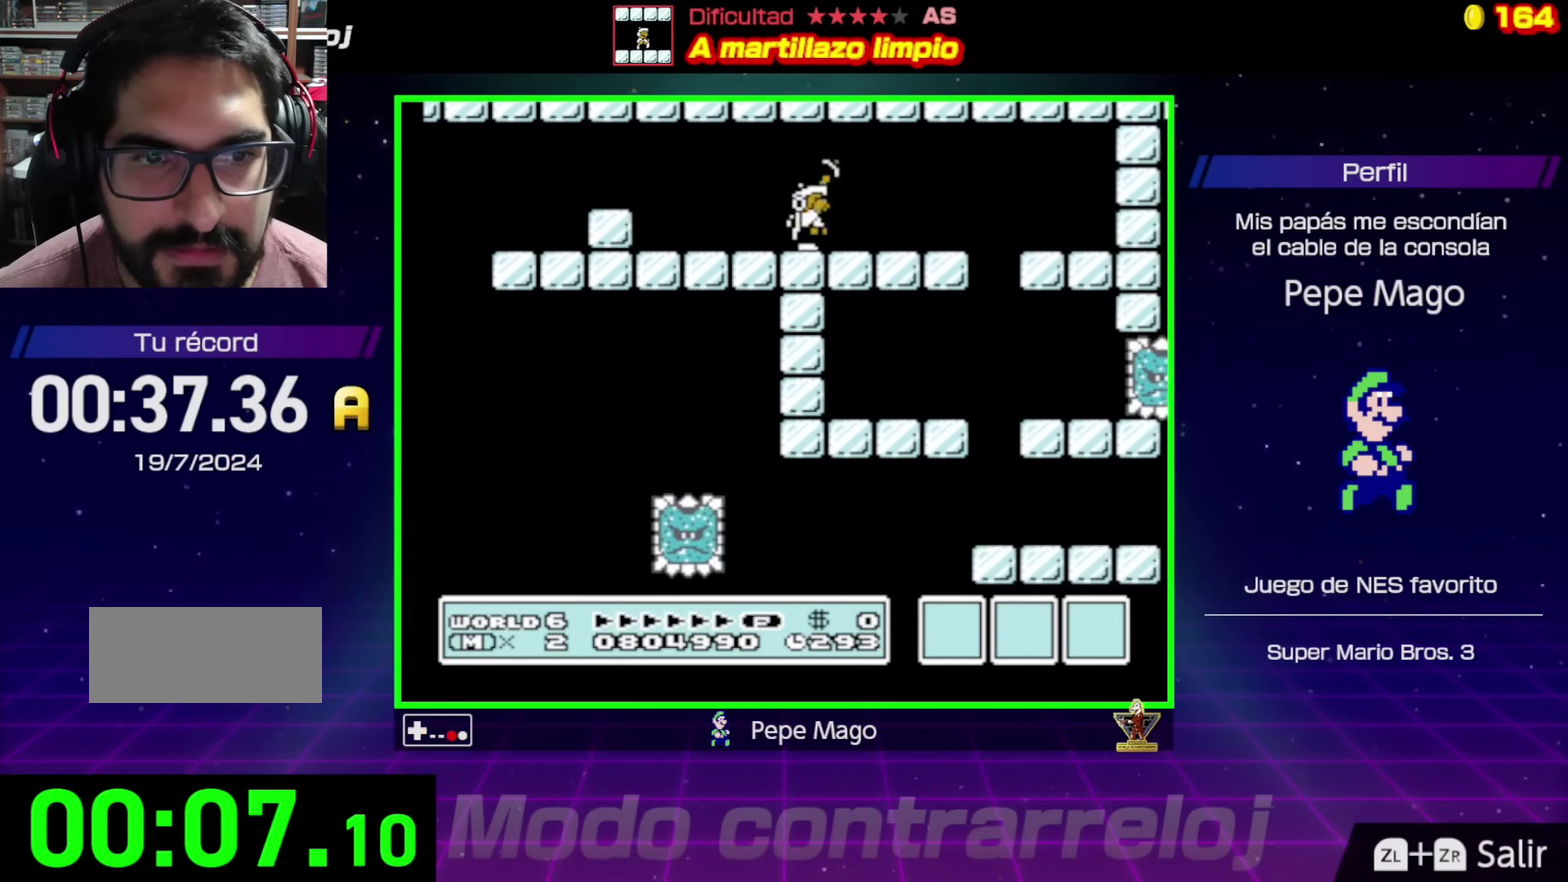
{"buttons": ["A", "B", "DPAD_LEFT"], "events": [[83, "DPAD_LEFT", "down"], [133, "A", "down"], [400, "A", "up"], [483, "A", "down"]]}
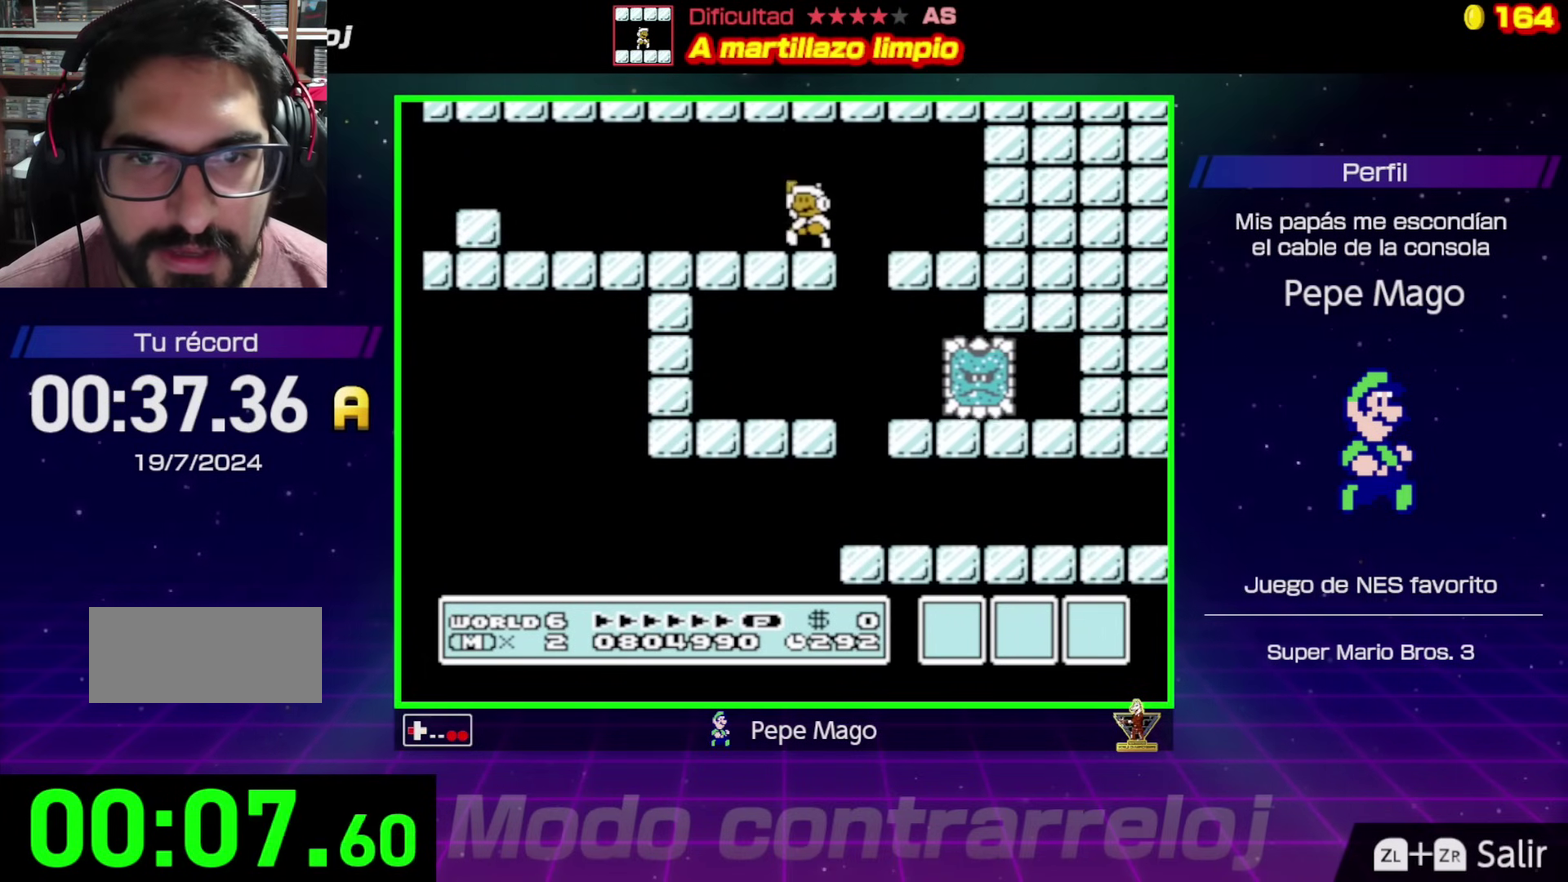
{"buttons": ["B", "DPAD_LEFT"], "events": [[67, "DPAD_LEFT", "up"], [100, "DPAD_RIGHT", "down"], [150, "A", "up"], [300, "A", "down"], [417, "DPAD_RIGHT", "up"], [433, "A", "up"], [483, "DPAD_LEFT", "down"]]}
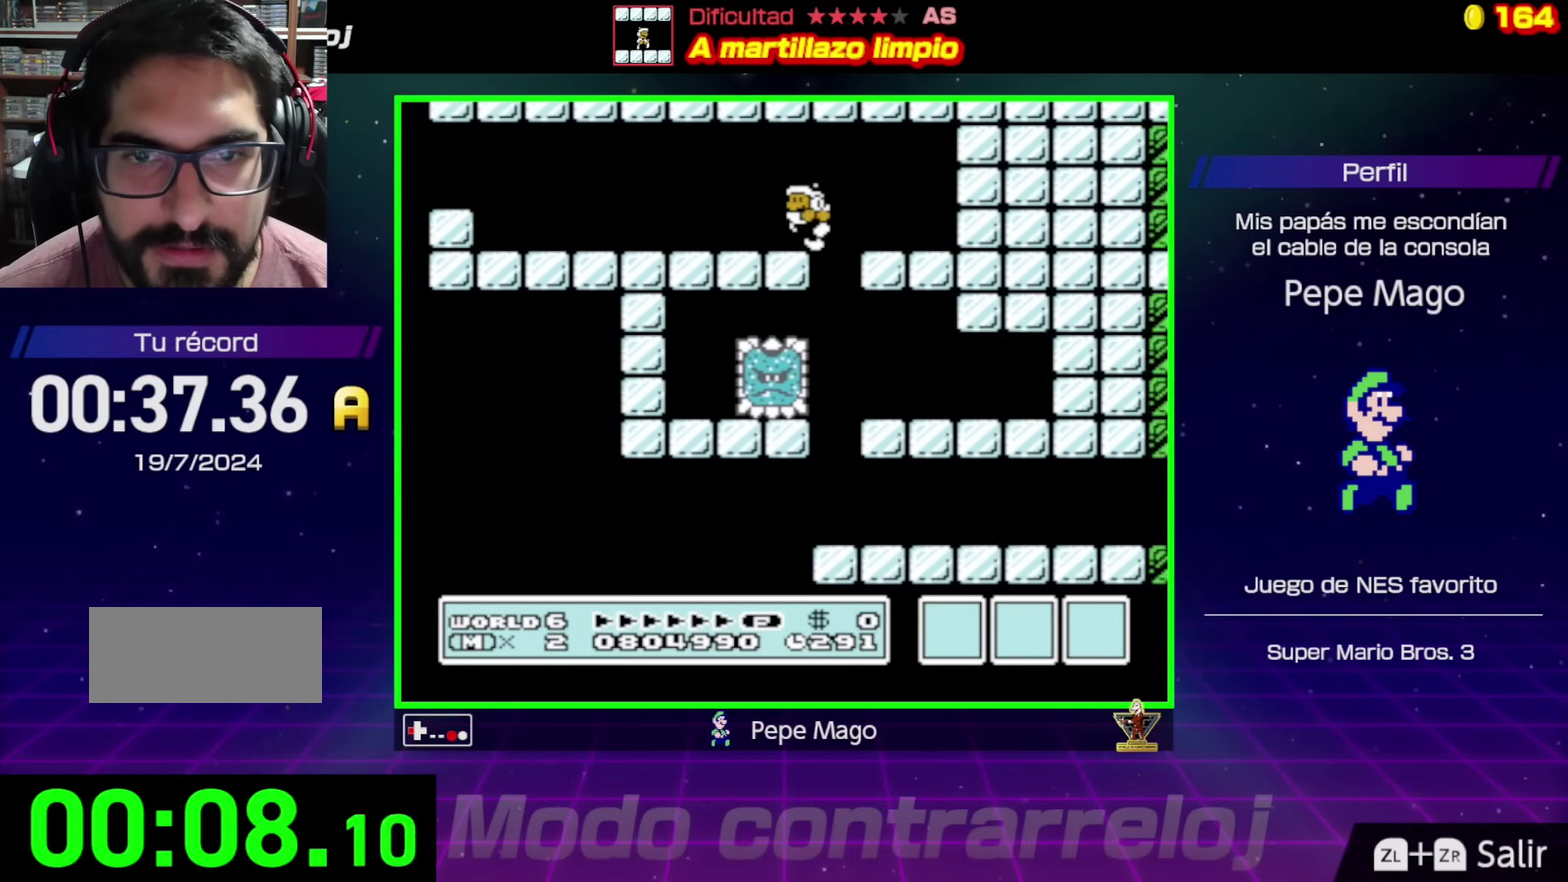
{"buttons": ["B"], "events": [[183, "DPAD_LEFT", "up"], [217, "DPAD_RIGHT", "down"], [350, "DPAD_RIGHT", "up"]]}
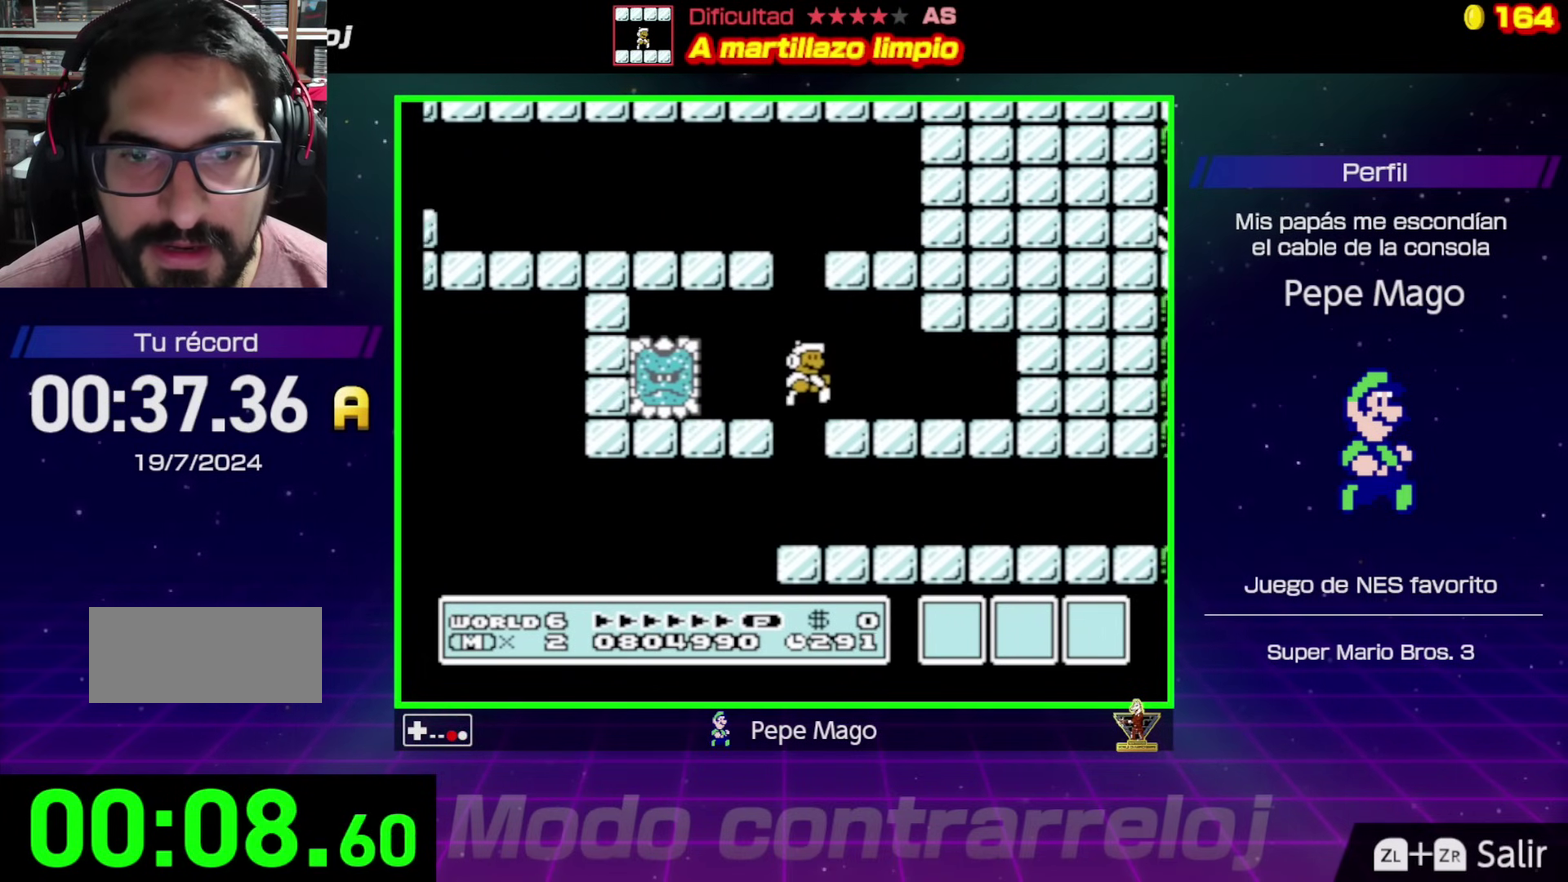
{"buttons": ["B", "DPAD_RIGHT"], "events": [[67, "DPAD_RIGHT", "down"]]}
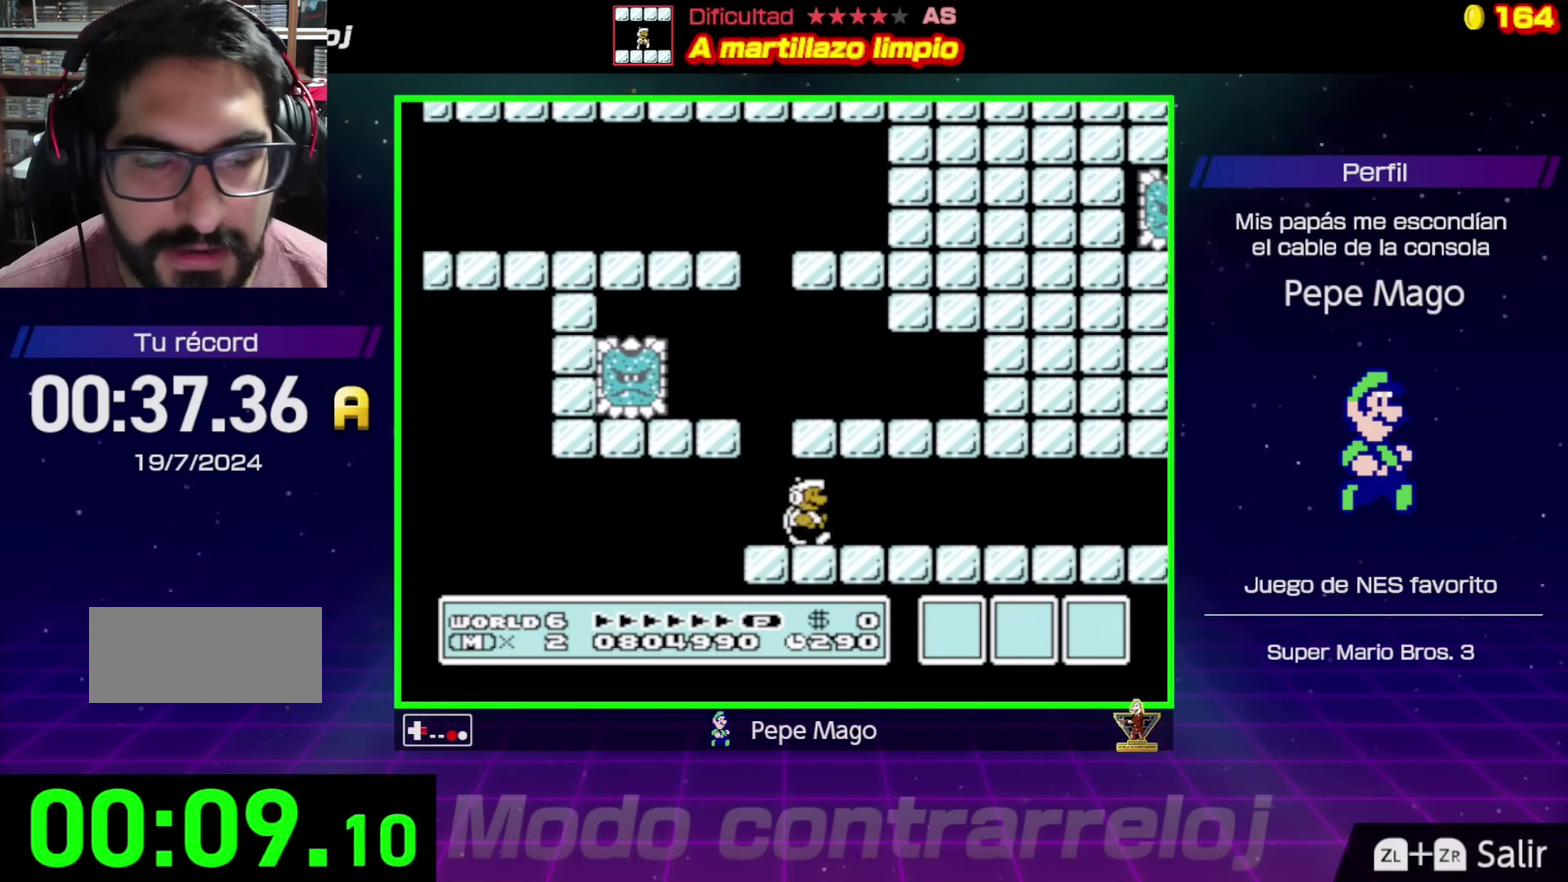
{"buttons": ["B", "DPAD_RIGHT"], "events": []}
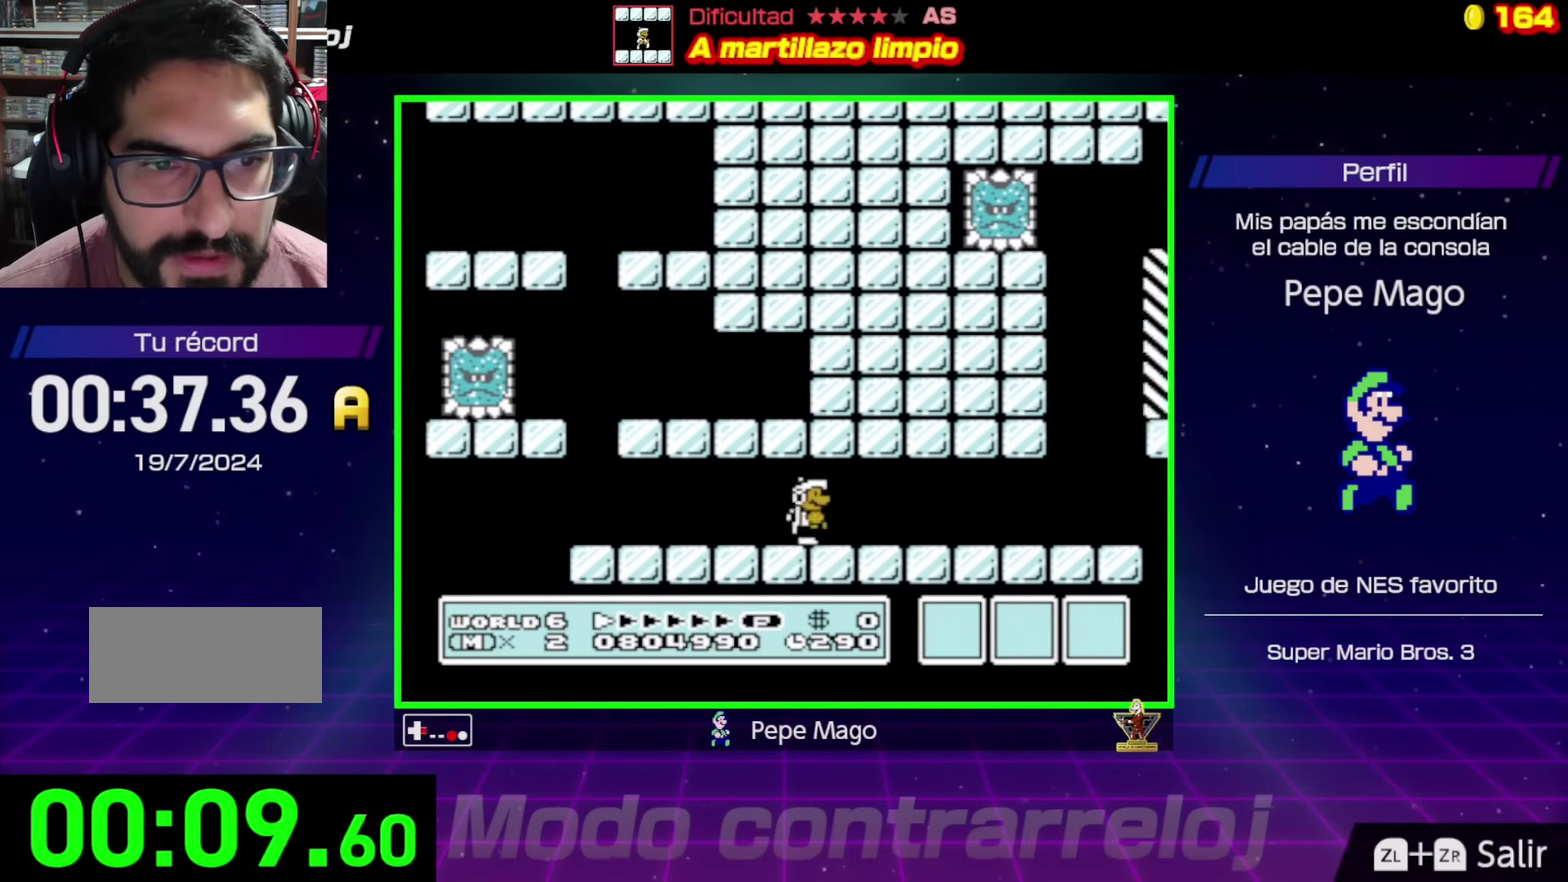
{"buttons": ["B", "DPAD_UP", "DPAD_LEFT"], "events": [[483, "DPAD_RIGHT", "up"], [500, "DPAD_LEFT", "down"], [500, "DPAD_UP", "down"]]}
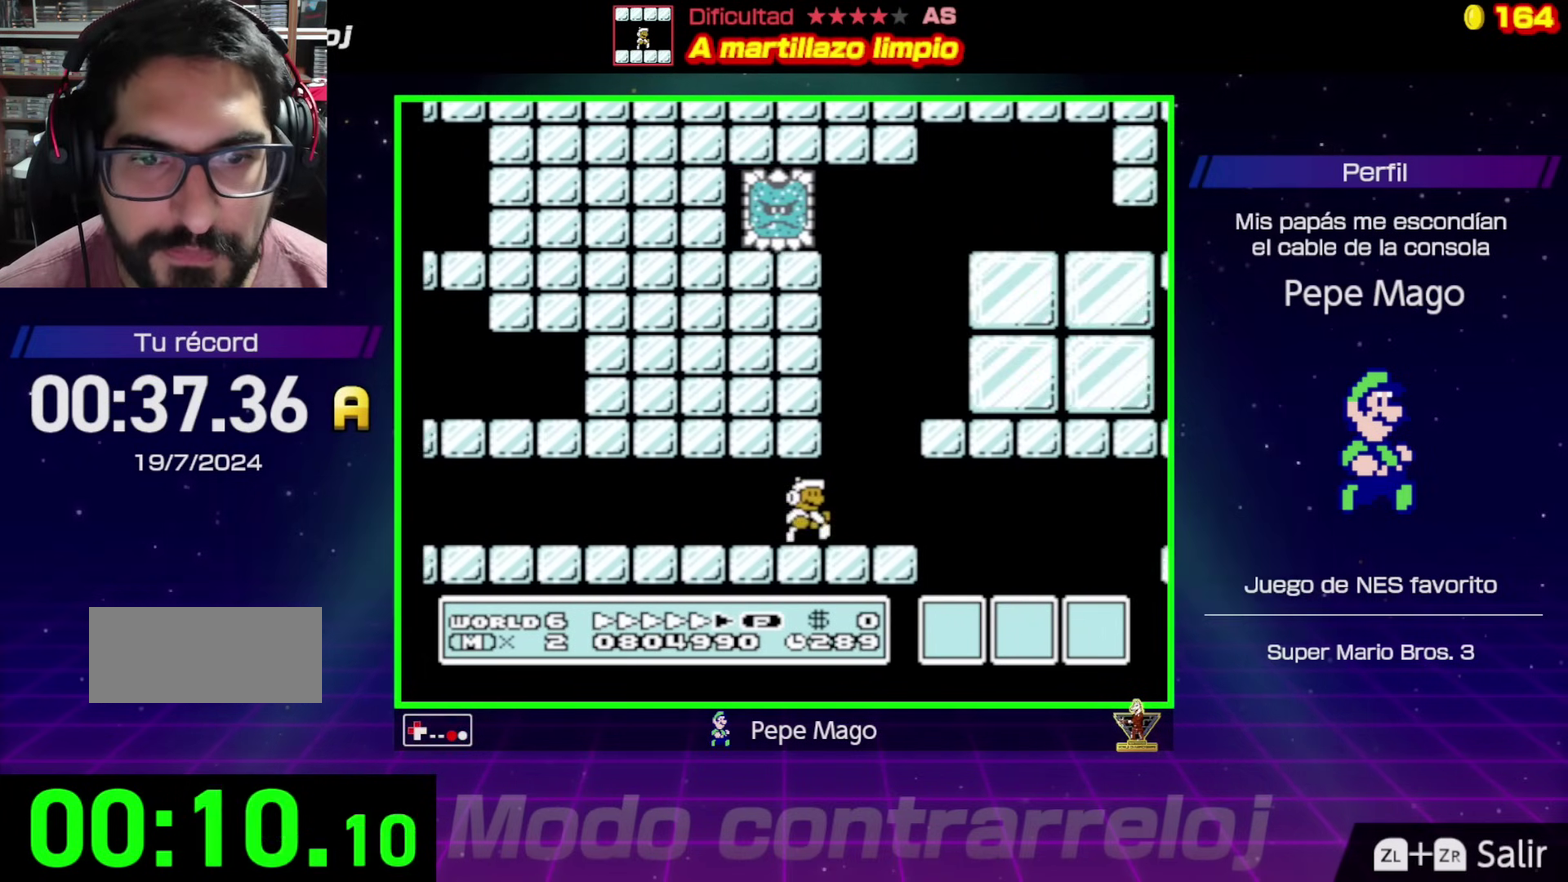
{"buttons": ["B", "DPAD_RIGHT"], "events": [[17, "DPAD_UP", "up"], [67, "A", "down"], [250, "DPAD_UP", "down"], [267, "DPAD_LEFT", "up"], [283, "DPAD_RIGHT", "down"], [300, "DPAD_UP", "up"], [350, "B", "up"], [417, "B", "down"], [500, "A", "up"]]}
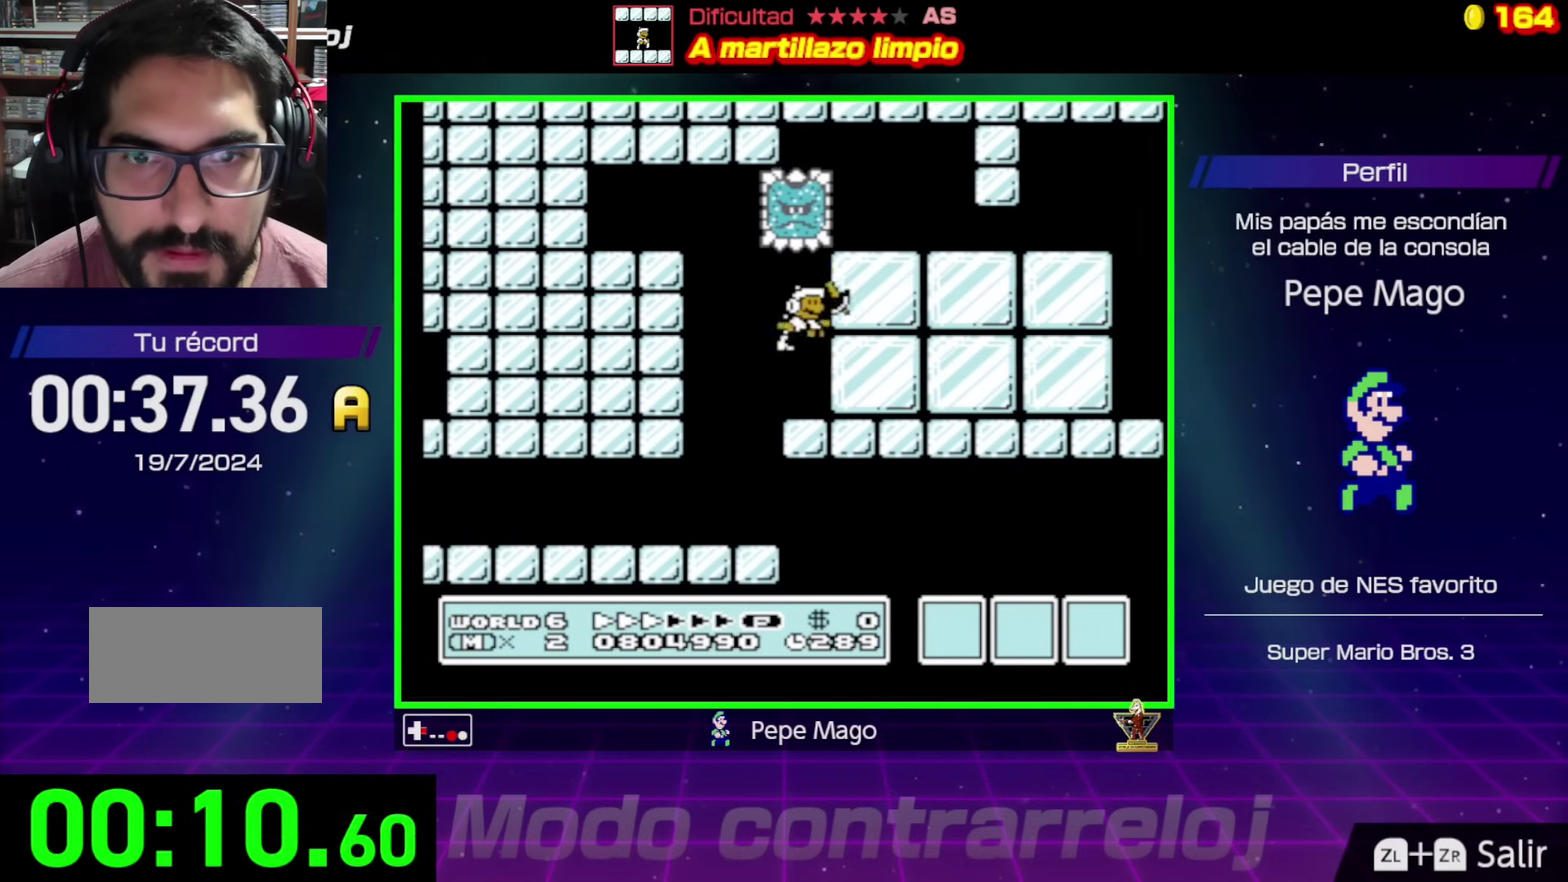
{"buttons": ["A", "B", "DPAD_RIGHT"], "events": [[250, "DPAD_RIGHT", "up"], [433, "A", "down"], [433, "DPAD_RIGHT", "down"]]}
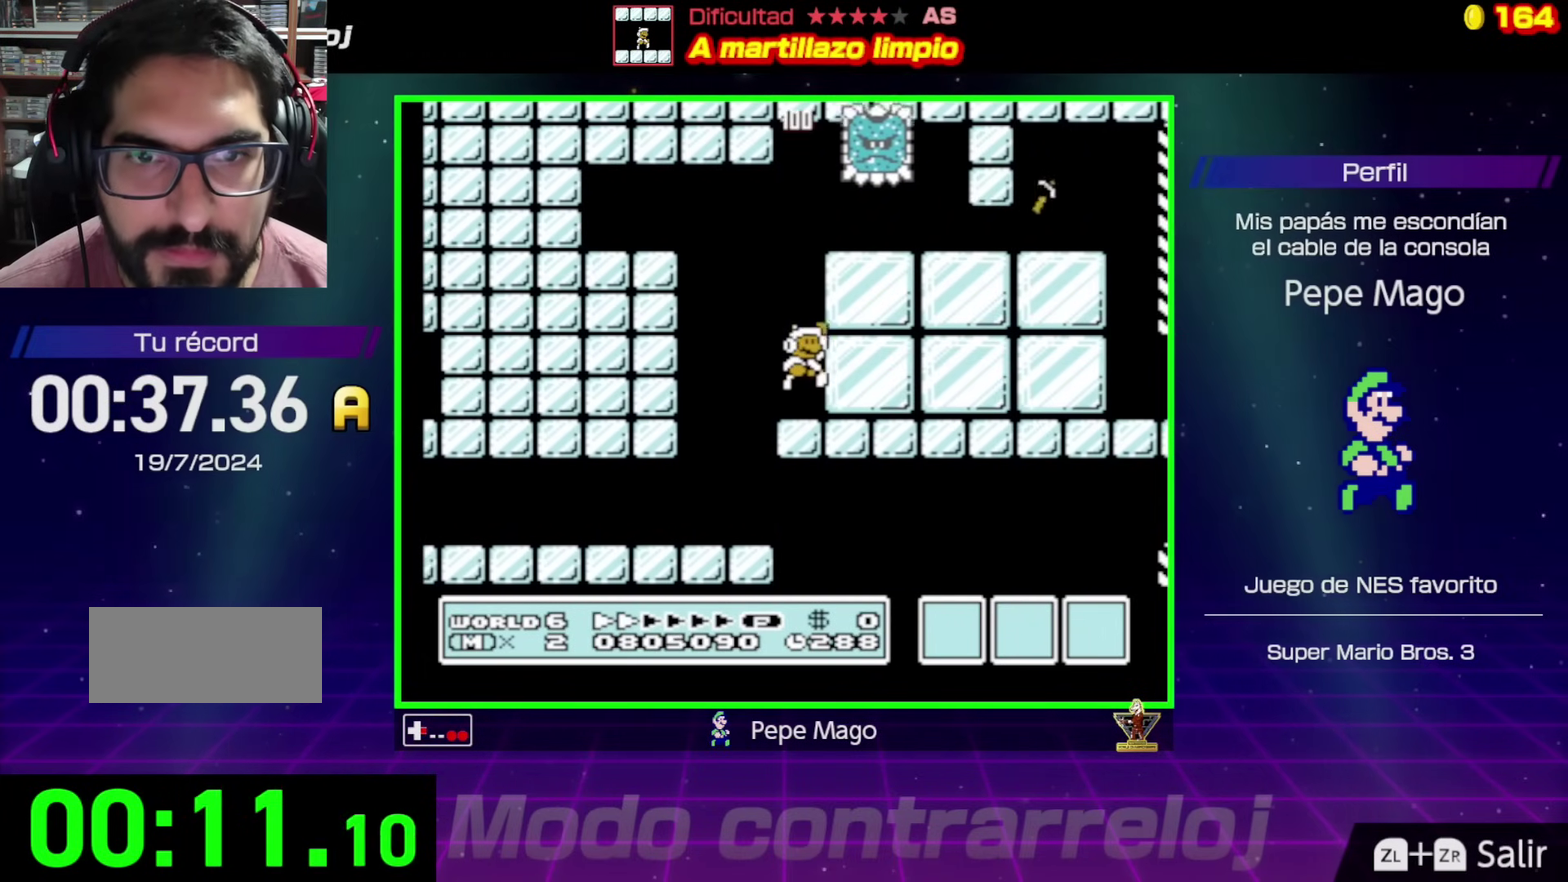
{"buttons": ["A", "B", "DPAD_RIGHT"], "events": []}
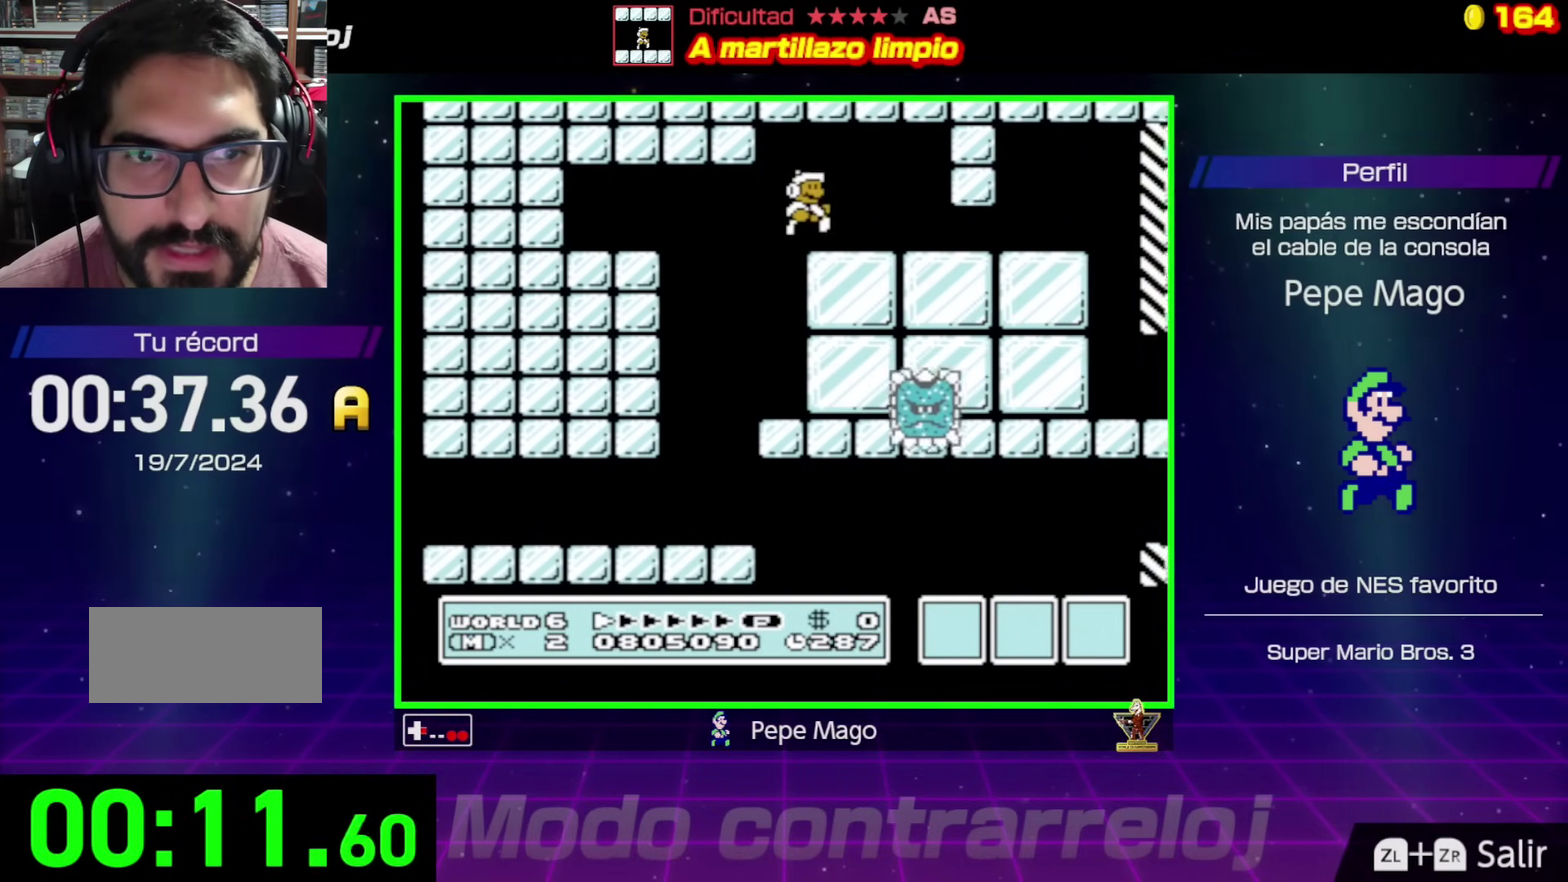
{"buttons": ["B", "DPAD_DOWN"], "events": [[83, "A", "up"], [300, "DPAD_DOWN", "down"], [317, "DPAD_RIGHT", "up"]]}
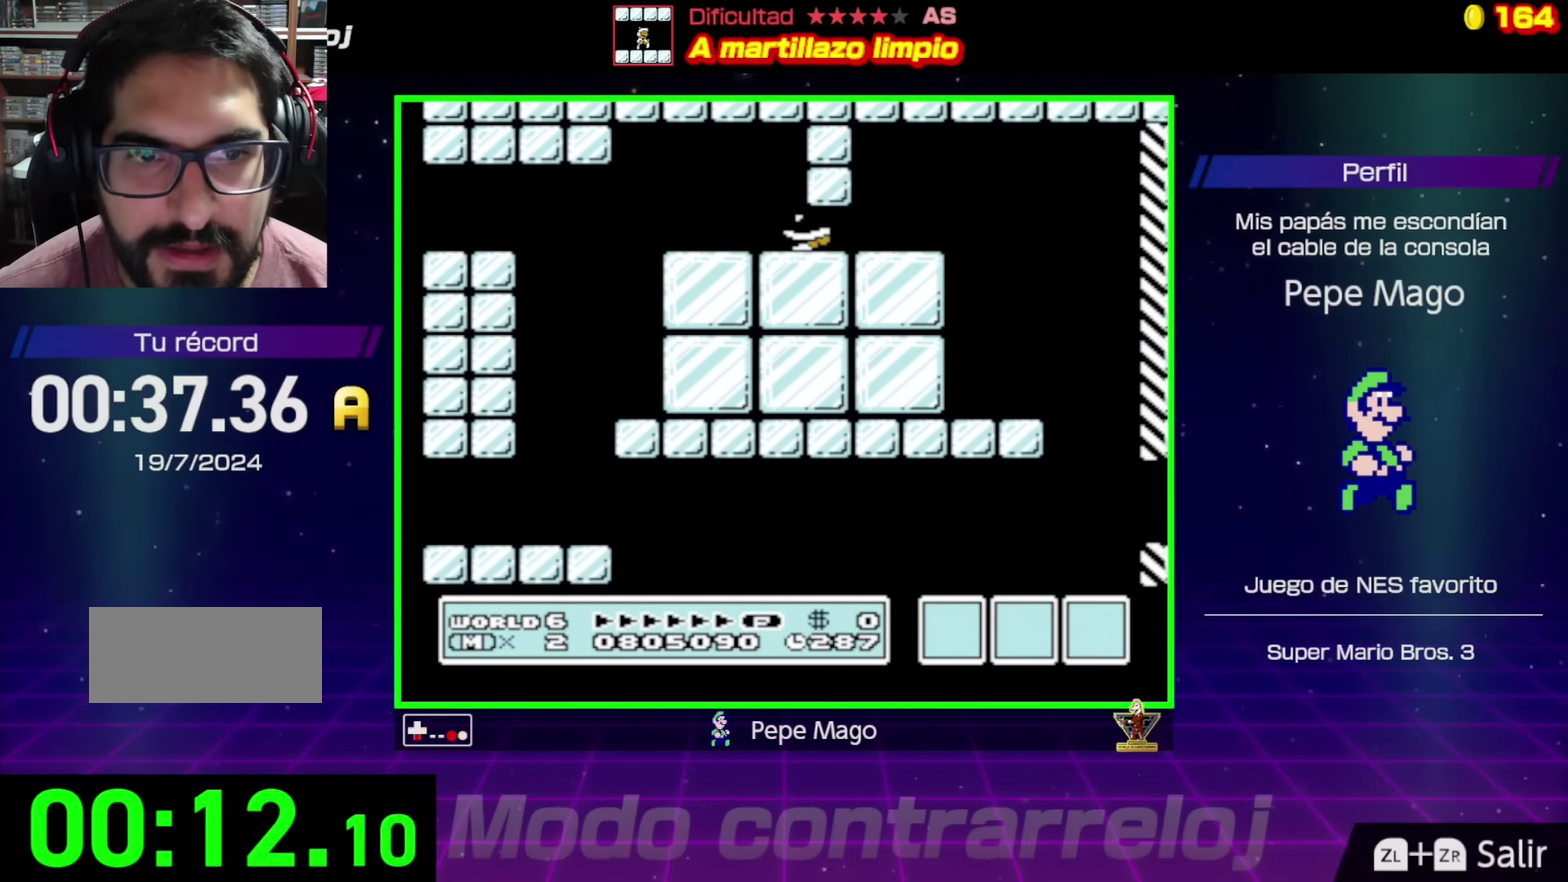
{"buttons": ["B", "DPAD_LEFT"], "events": [[267, "DPAD_RIGHT", "down"], [300, "DPAD_DOWN", "up"], [417, "DPAD_RIGHT", "up"], [433, "DPAD_LEFT", "down"]]}
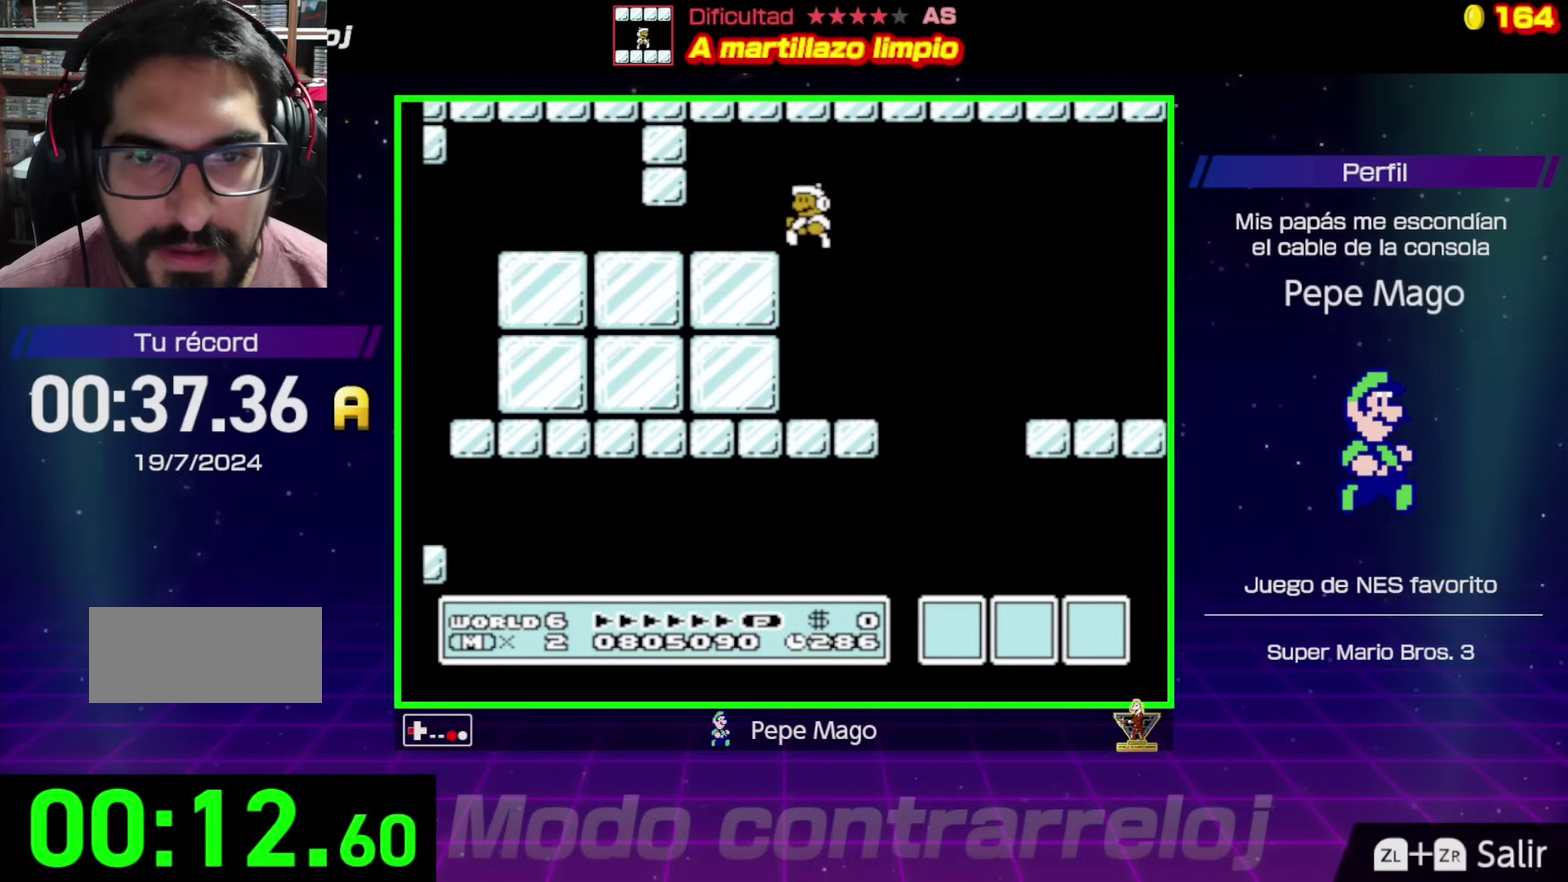
{"buttons": ["A", "B", "DPAD_RIGHT"], "events": [[217, "DPAD_LEFT", "up"], [300, "DPAD_RIGHT", "down"], [417, "A", "down"]]}
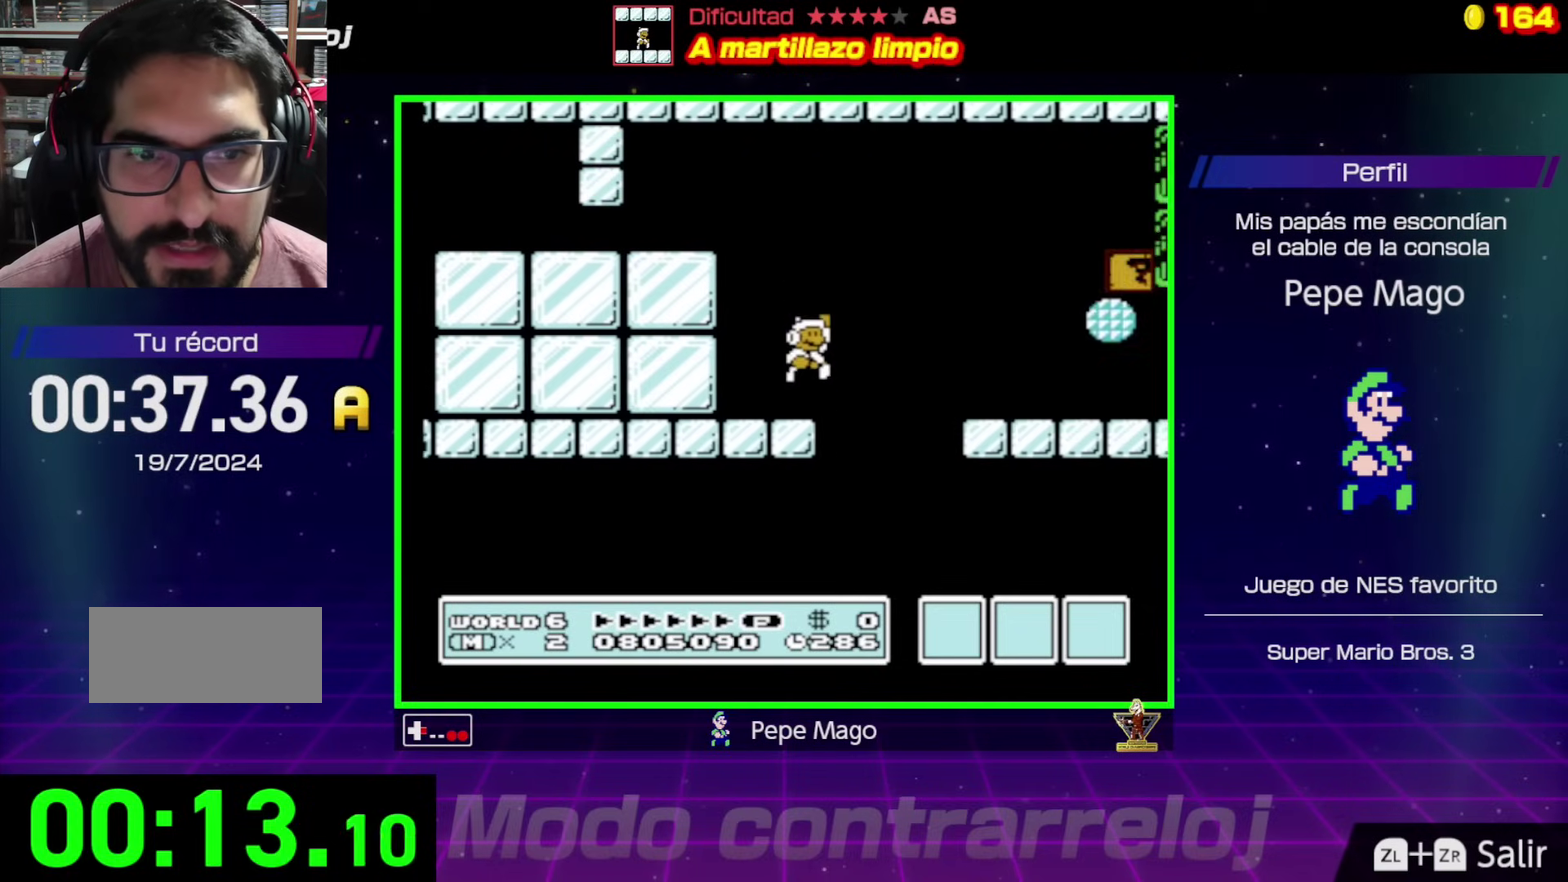
{"buttons": ["B", "DPAD_LEFT"], "events": [[217, "A", "up"], [467, "DPAD_RIGHT", "up"], [483, "DPAD_LEFT", "down"]]}
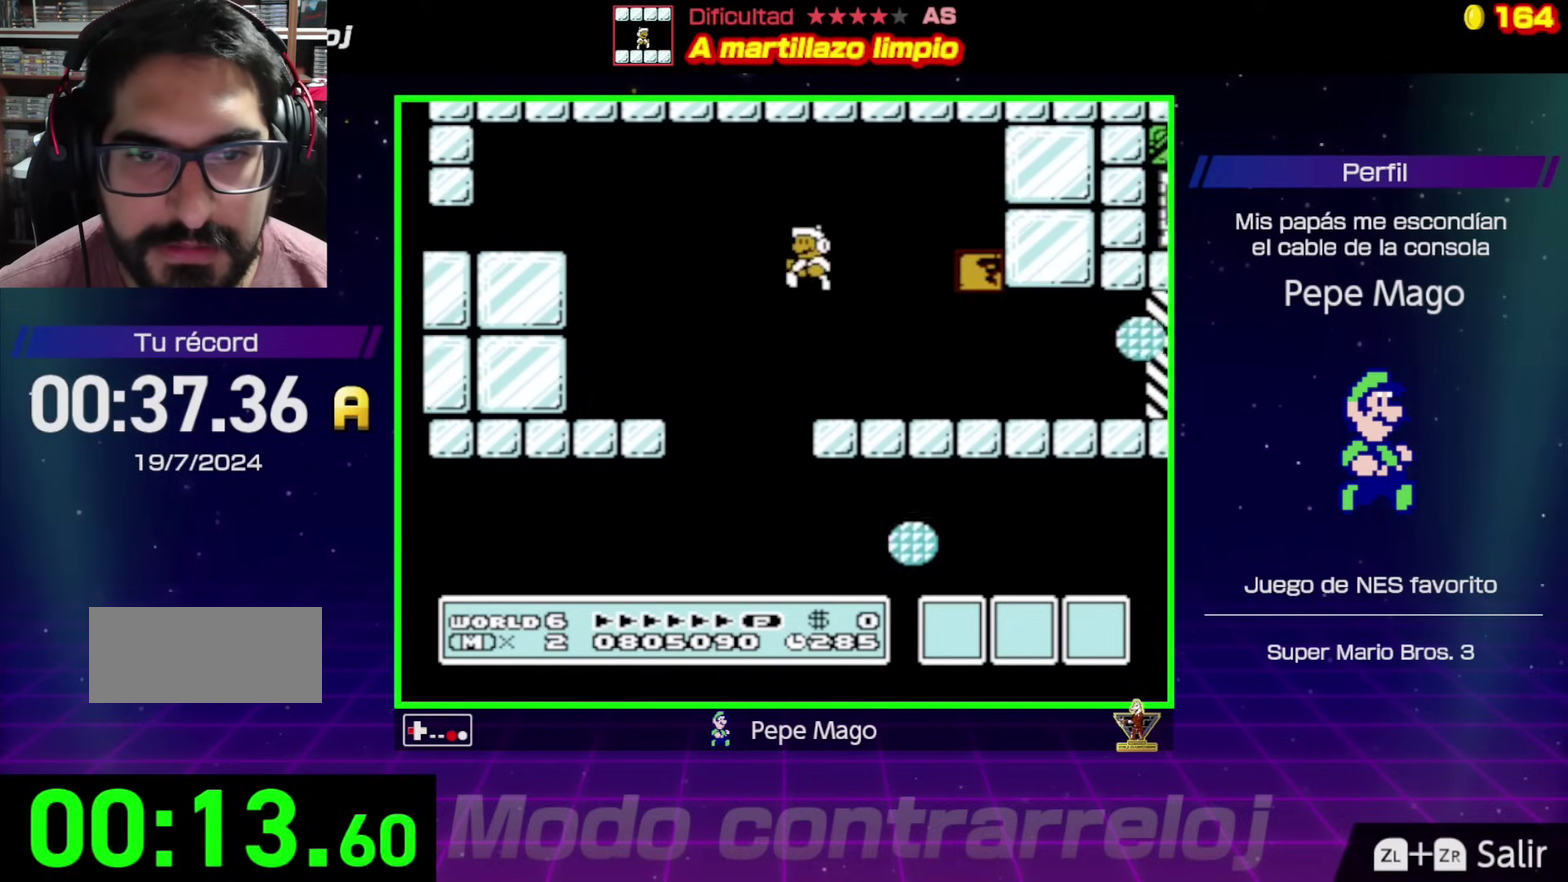
{"buttons": ["B", "DPAD_RIGHT"], "events": [[200, "DPAD_LEFT", "up"], [217, "DPAD_RIGHT", "down"], [250, "A", "down"], [350, "A", "up"]]}
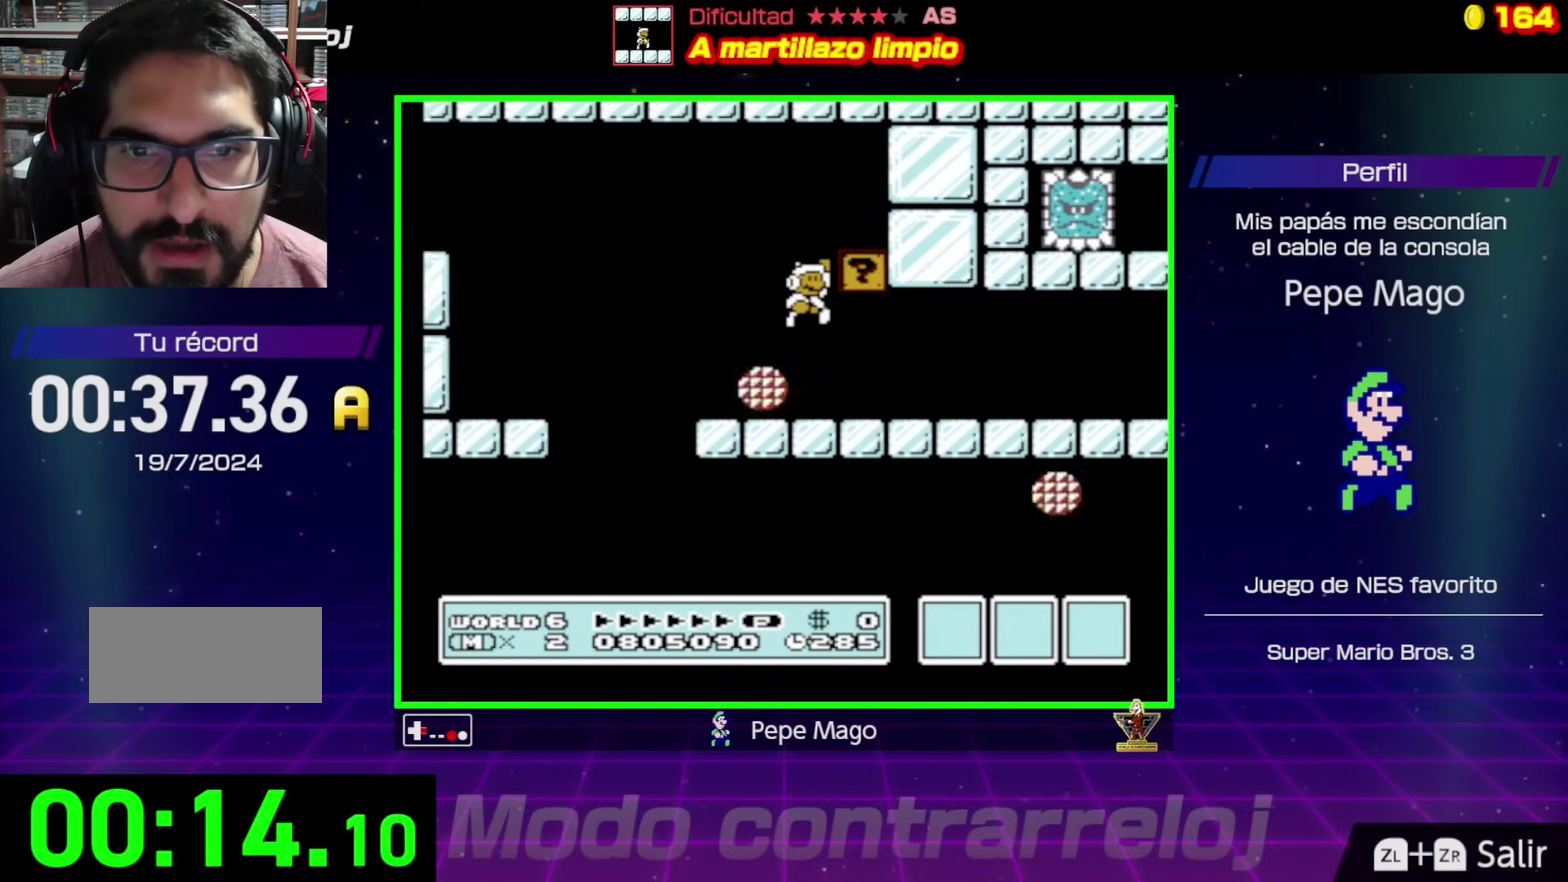
{"buttons": ["B", "DPAD_RIGHT"], "events": []}